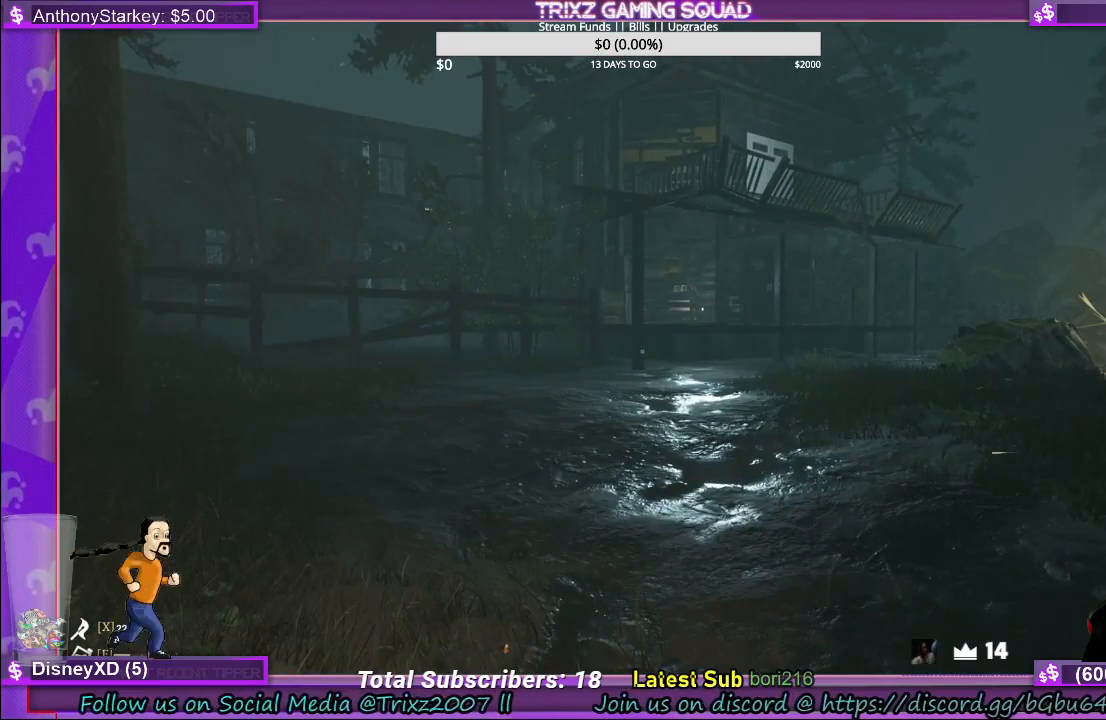
Gameplay with keyboard and mouse; each line is a JSON object with the keys and mouse buttons held at the frame after it. "events" lists presses ("down") and releases ("up") of "a", "ctrl", "d", "e", "f", "q", "r", "s", "shift", "space", "tab", "w", "mouse_left", "mouse_wheel", "mouse_right" and "mouse_mb5" between this image and that frame as [ms after this image, input, new state], when the widget could be followed in between. "mouse_left", "mouse_wheel", "mouse_right", "mouse_mb5" = the "left", "wheel", "right", "mb5" buttons of the "mouse" list. No other keys are recorded. "wheel" means that the mouse wheel is clicked or scrolled. Mouse movement is not recorded.
{"keys": ["d", "w"], "mouse": [], "events": [[283, "w", "down"], [383, "d", "down"]]}
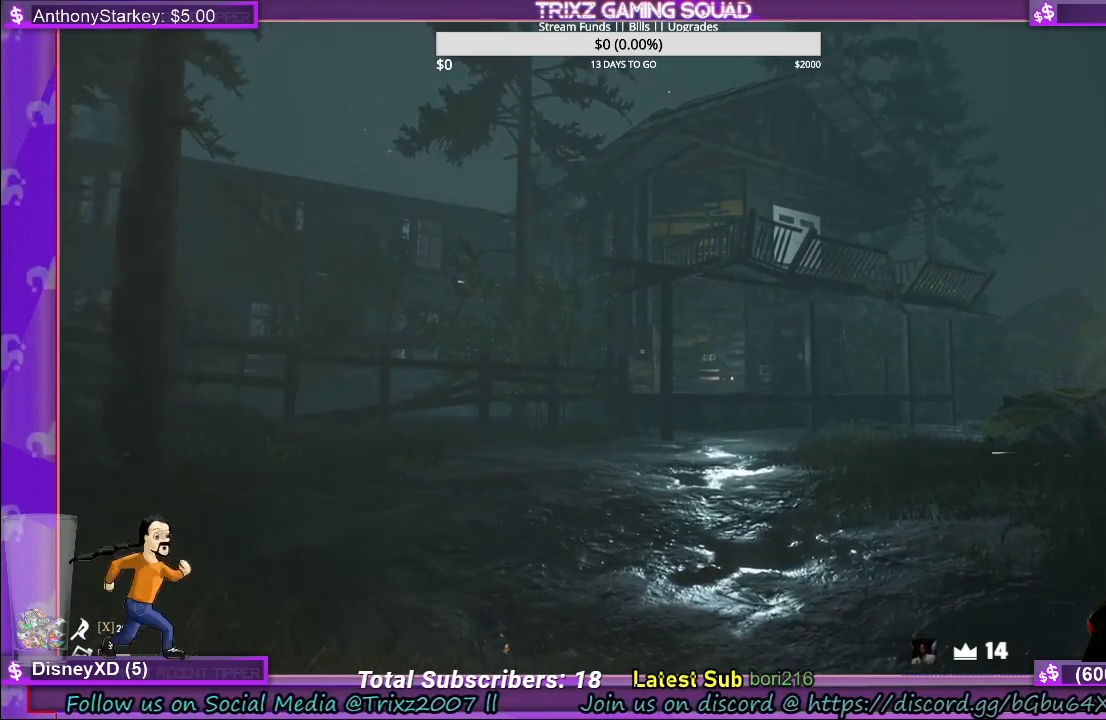
{"keys": ["w"], "mouse": [], "events": [[483, "d", "up"]]}
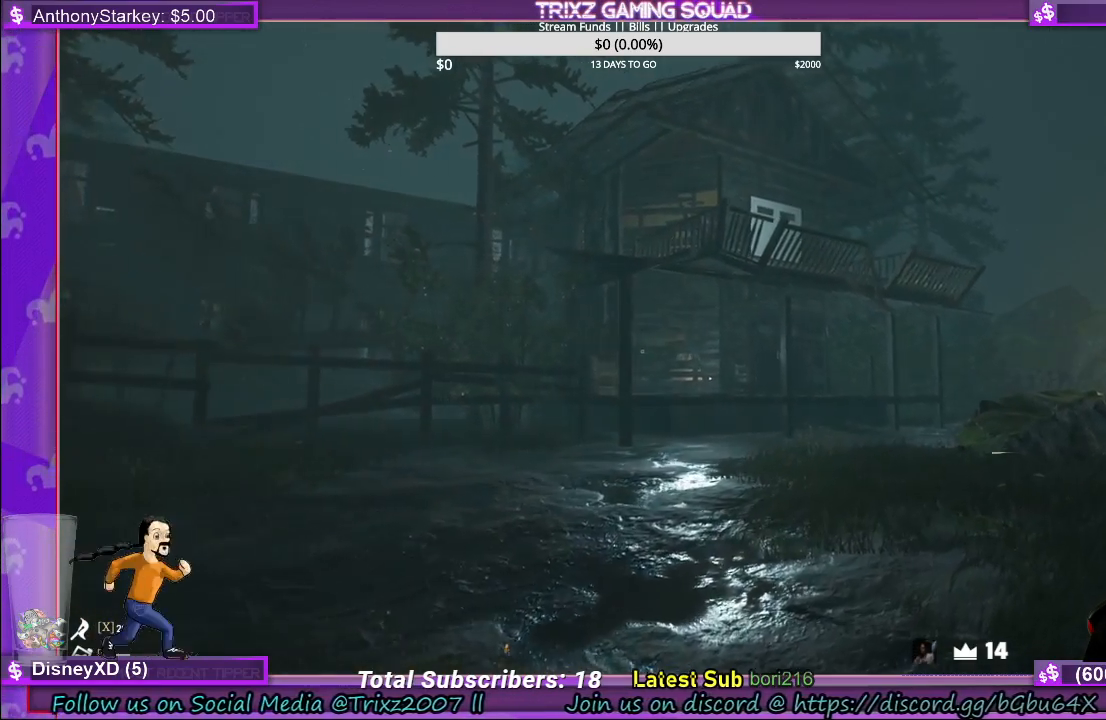
{"keys": ["d"], "mouse": [], "events": [[433, "w", "up"], [500, "d", "down"]]}
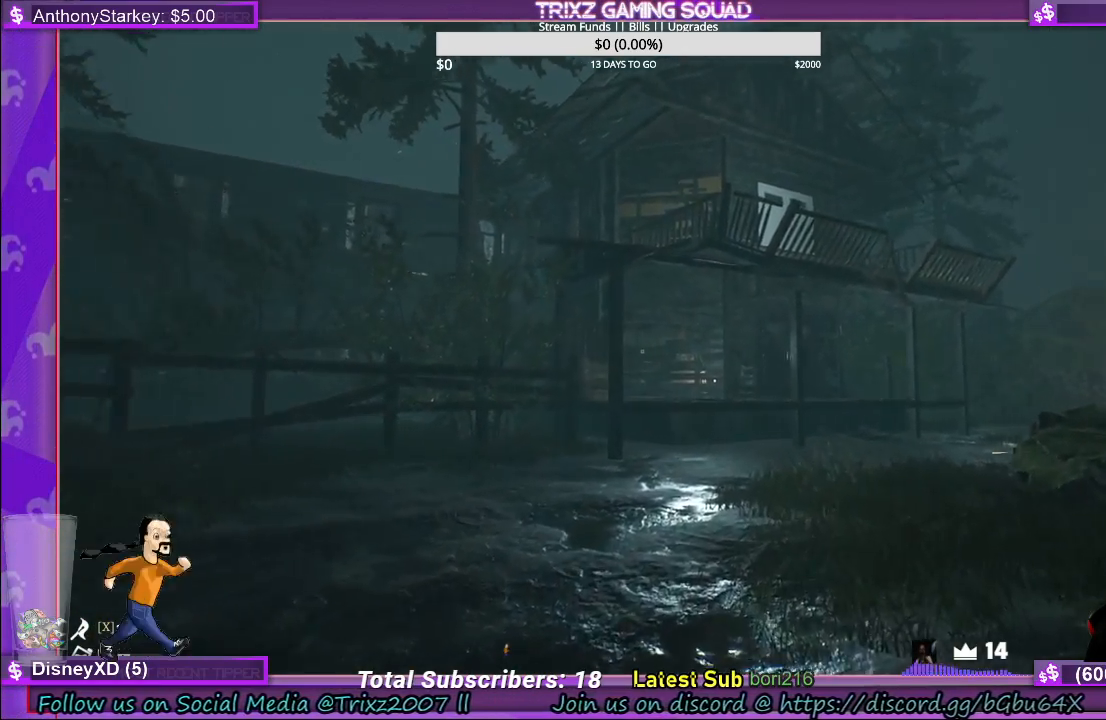
{"keys": ["d", "w"], "mouse": [], "events": [[133, "w", "down"]]}
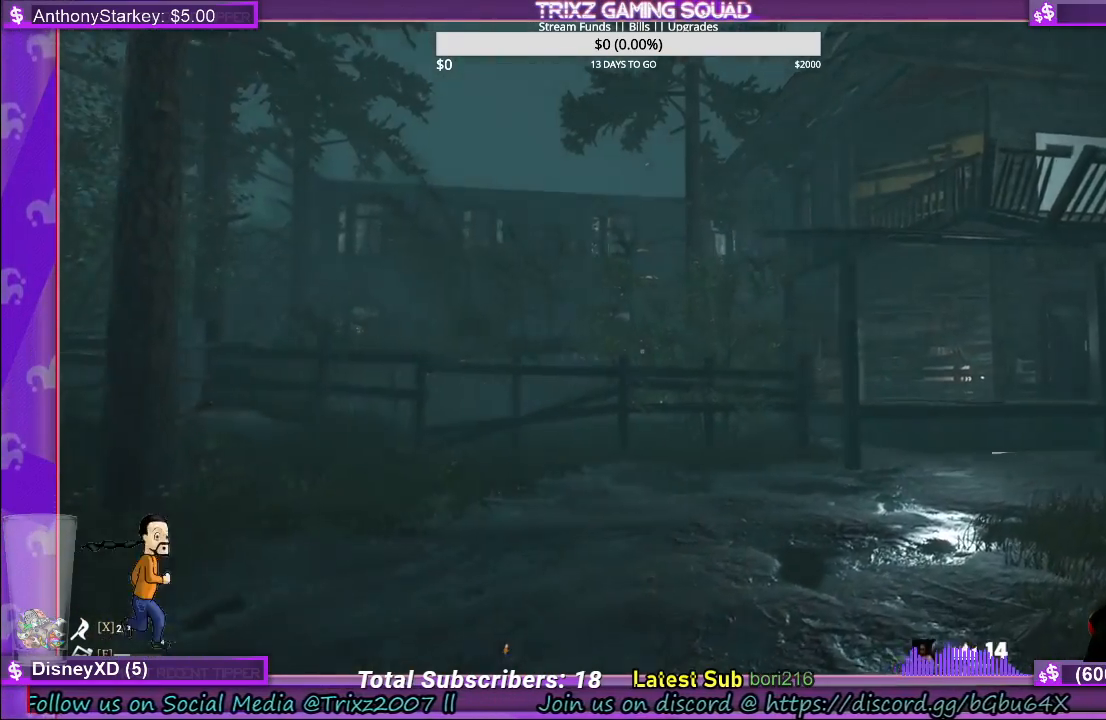
{"keys": ["shift", "w"], "mouse": [], "events": [[116, "d", "up"], [166, "w", "up"], [283, "w", "down"], [416, "shift", "down"]]}
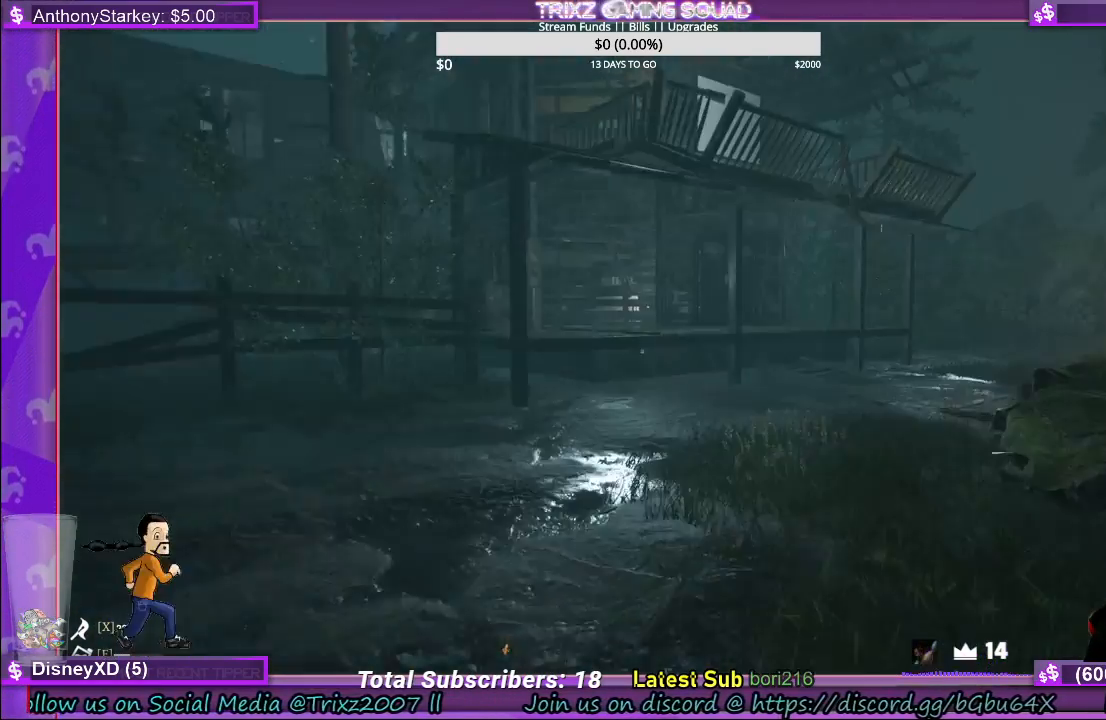
{"keys": ["shift", "w"], "mouse": [], "events": [[366, "d", "down"], [483, "d", "up"]]}
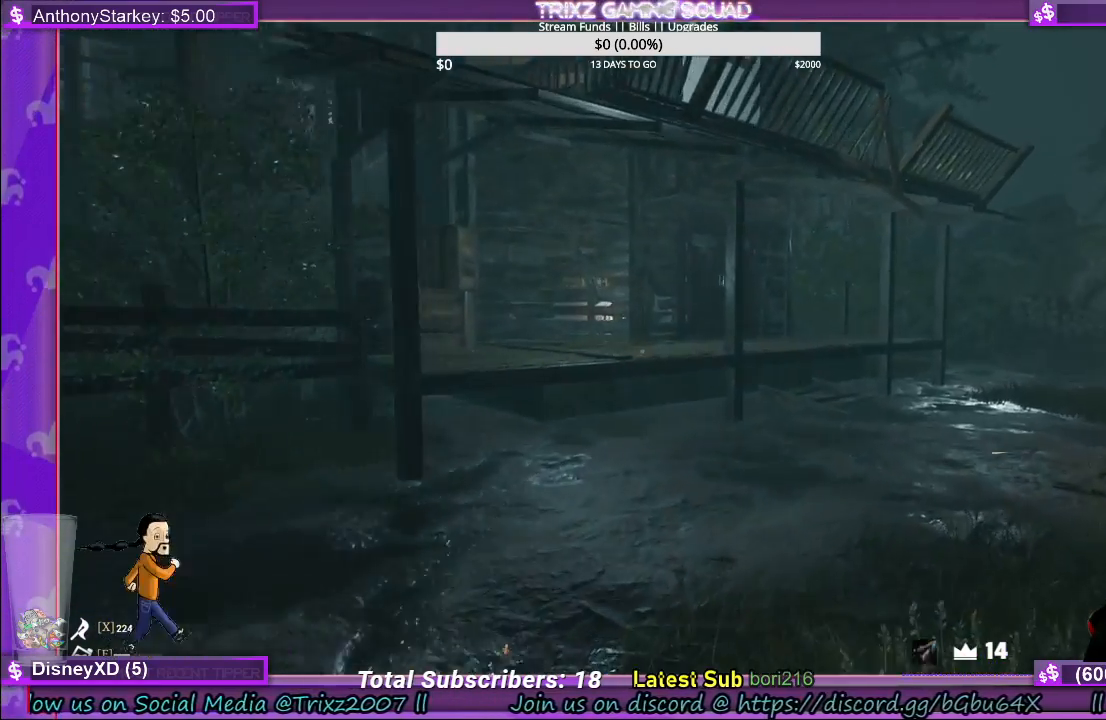
{"keys": ["shift", "w"], "mouse": [], "events": []}
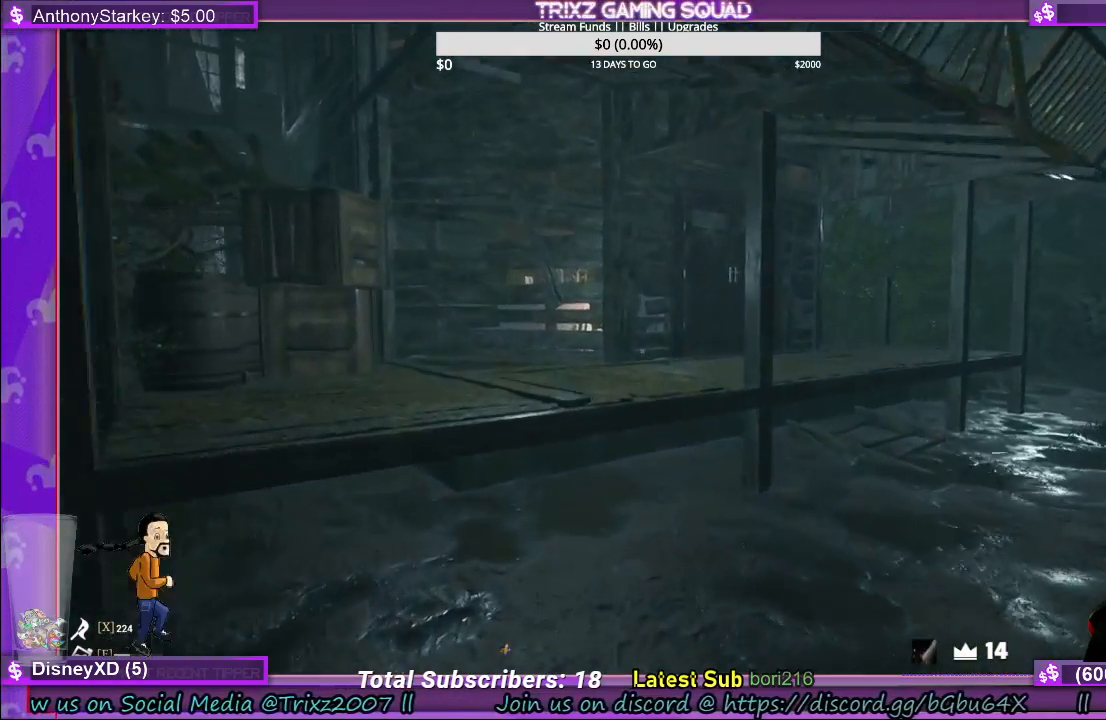
{"keys": ["shift", "space", "w"], "mouse": [], "events": [[250, "space", "down"]]}
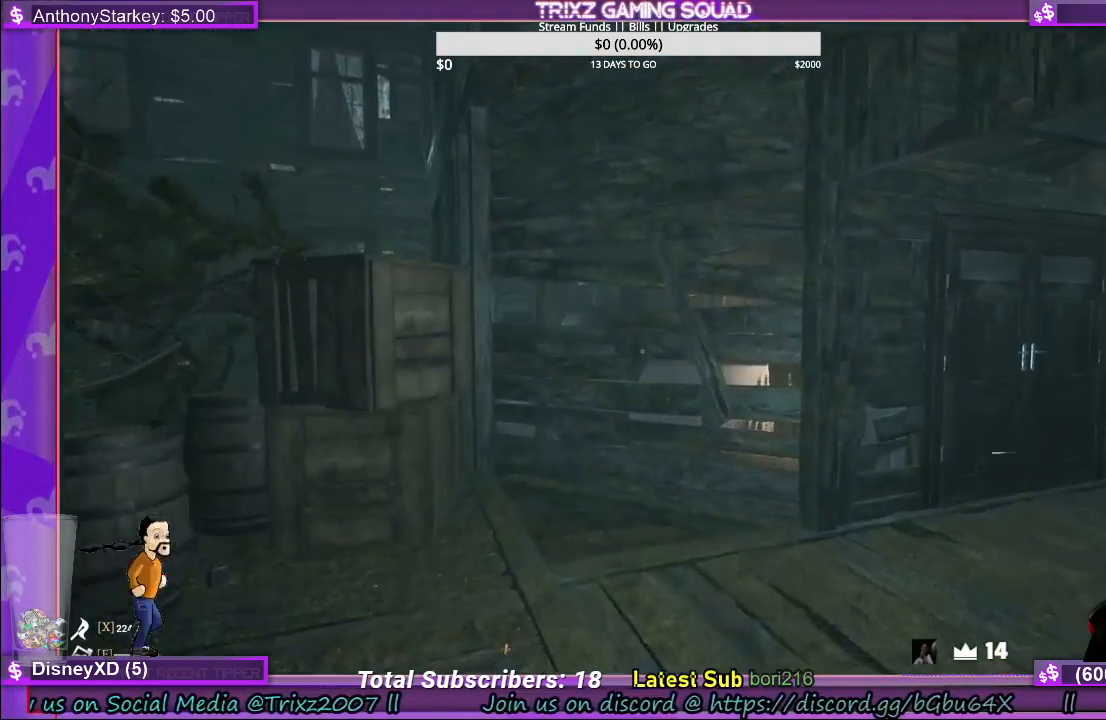
{"keys": ["w"], "mouse": [], "events": [[133, "space", "up"], [483, "shift", "up"]]}
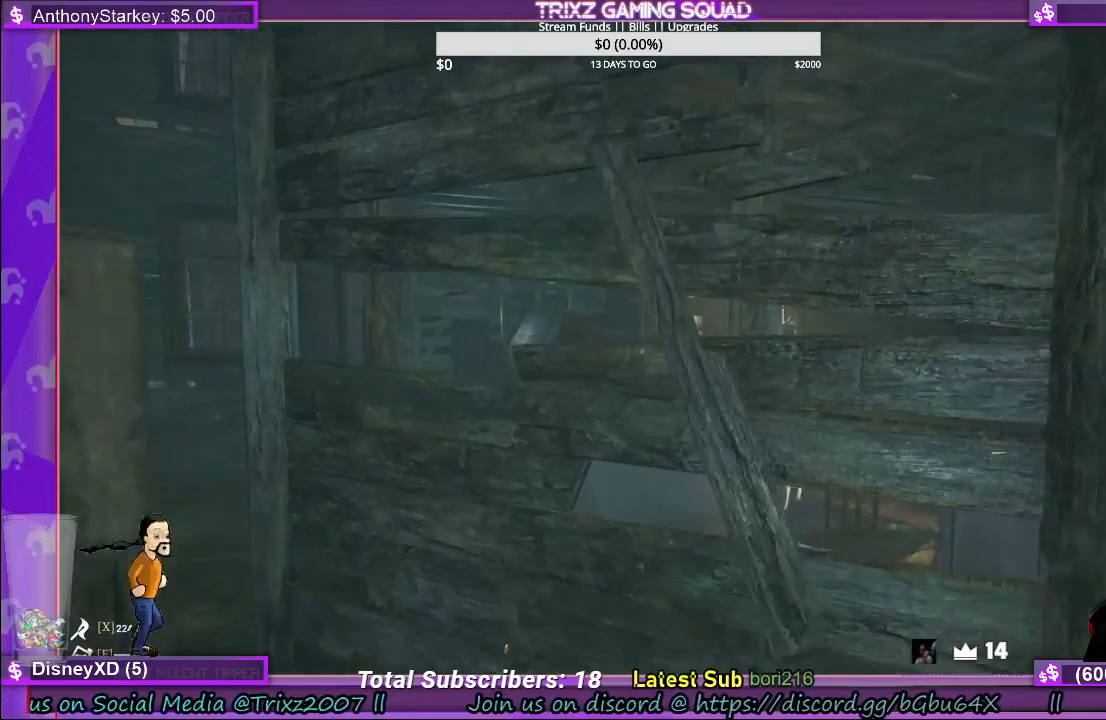
{"keys": ["a", "w"], "mouse": [], "events": [[33, "w", "up"], [350, "a", "down"], [350, "w", "down"]]}
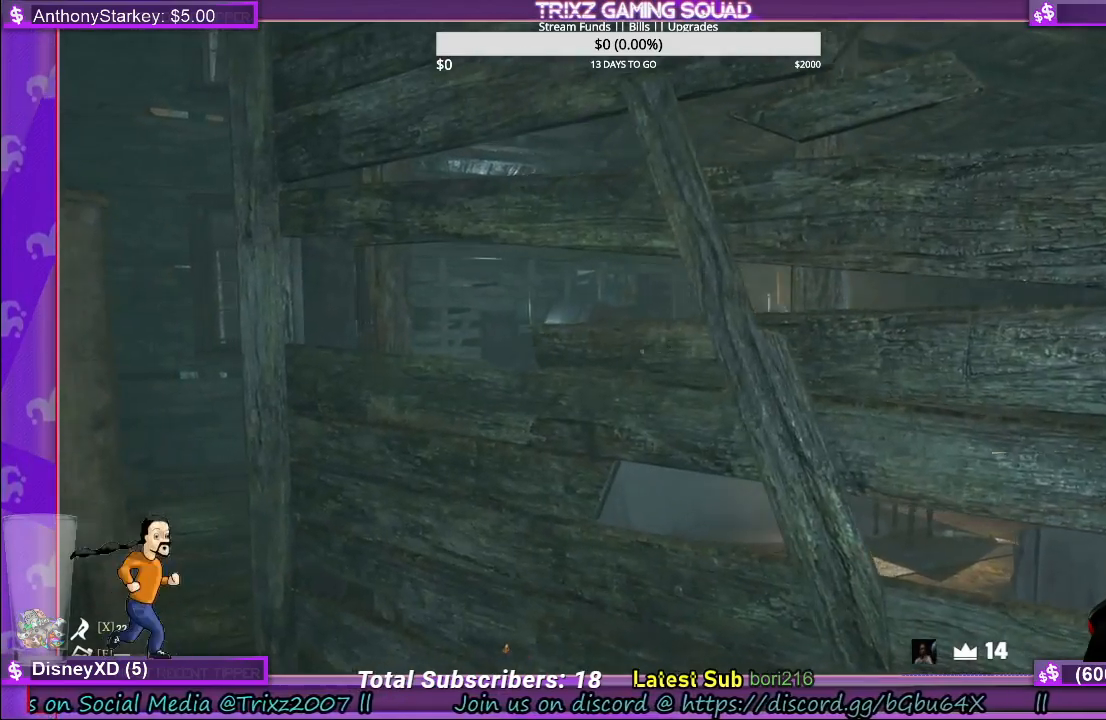
{"keys": ["w"], "mouse": [], "events": [[233, "a", "up"]]}
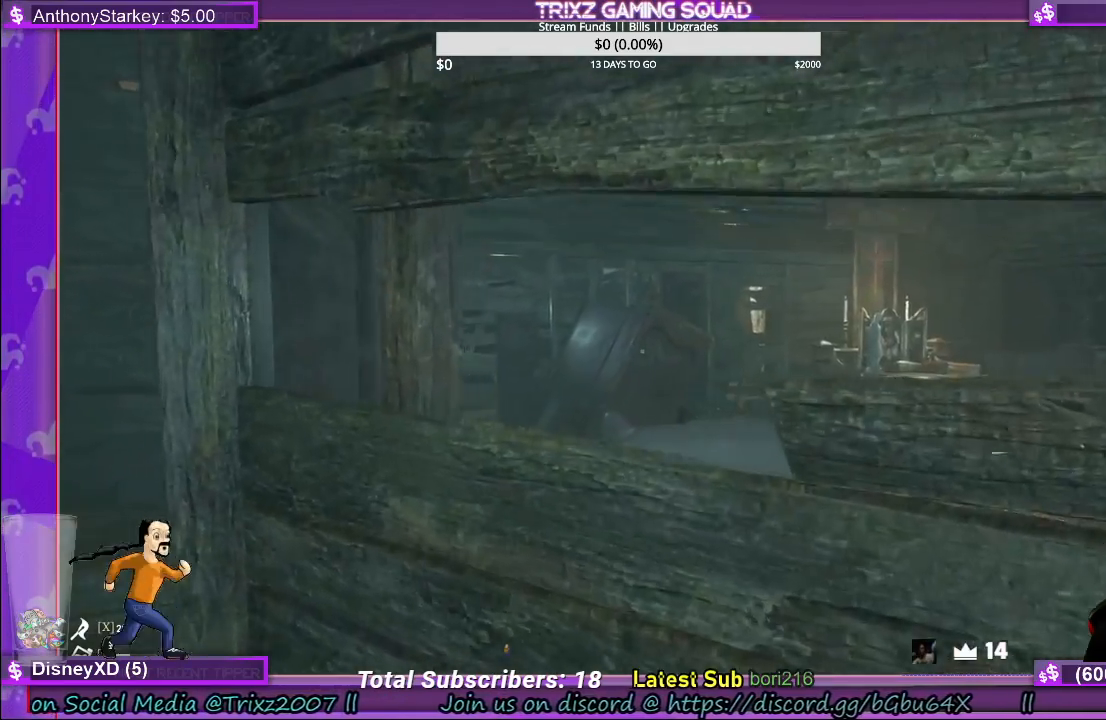
{"keys": [], "mouse": [], "events": [[116, "w", "up"]]}
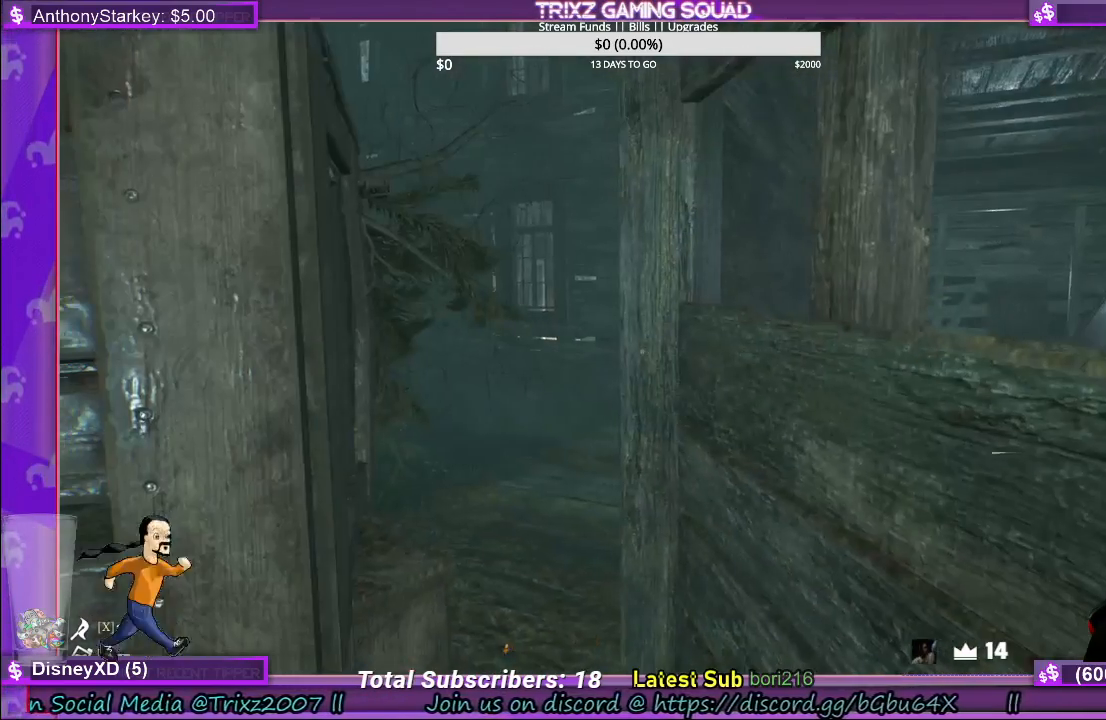
{"keys": [], "mouse": [], "events": []}
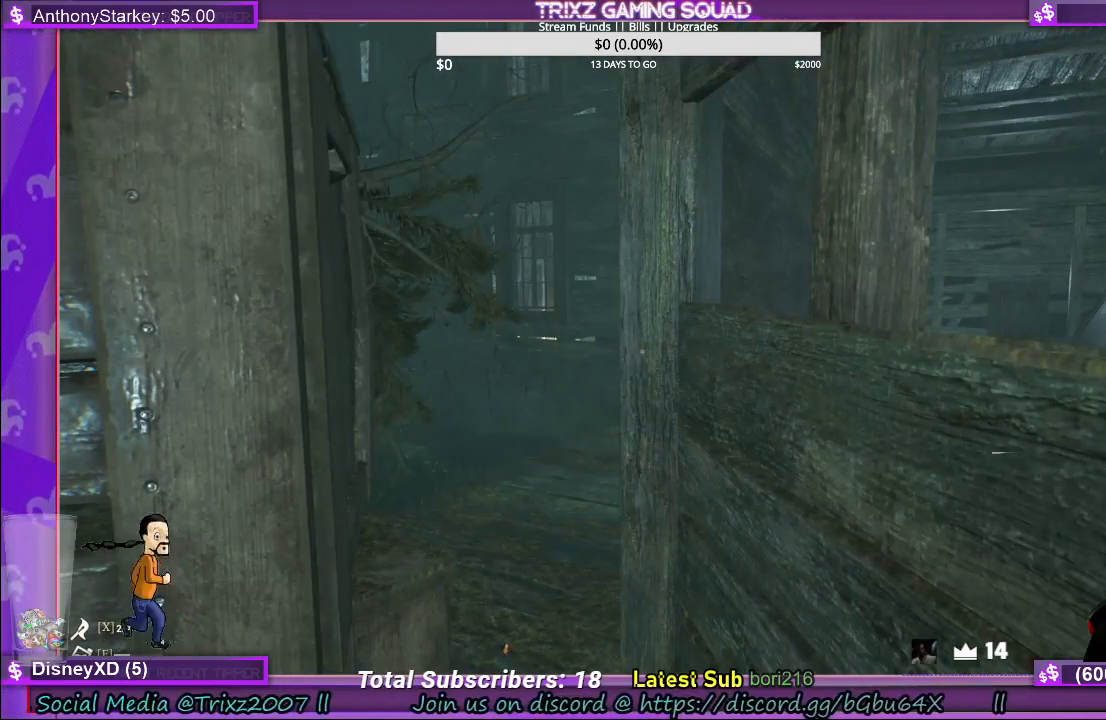
{"keys": ["w"], "mouse": [], "events": [[466, "w", "down"]]}
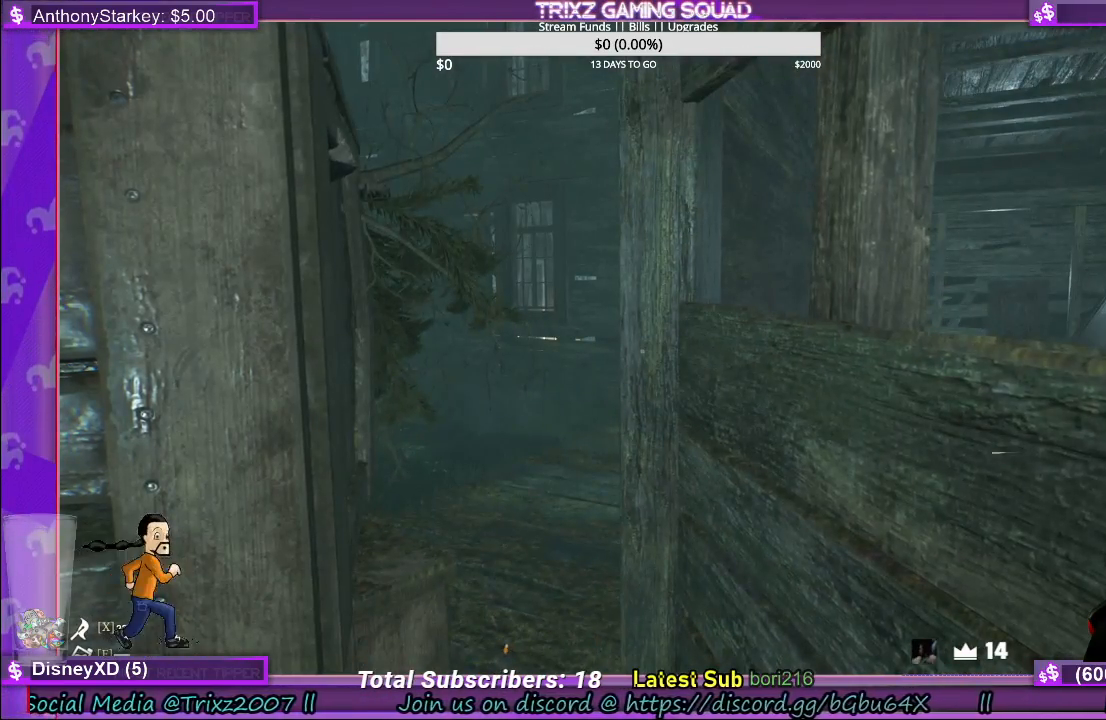
{"keys": ["w"], "mouse": [], "events": [[16, "a", "down"], [300, "a", "up"]]}
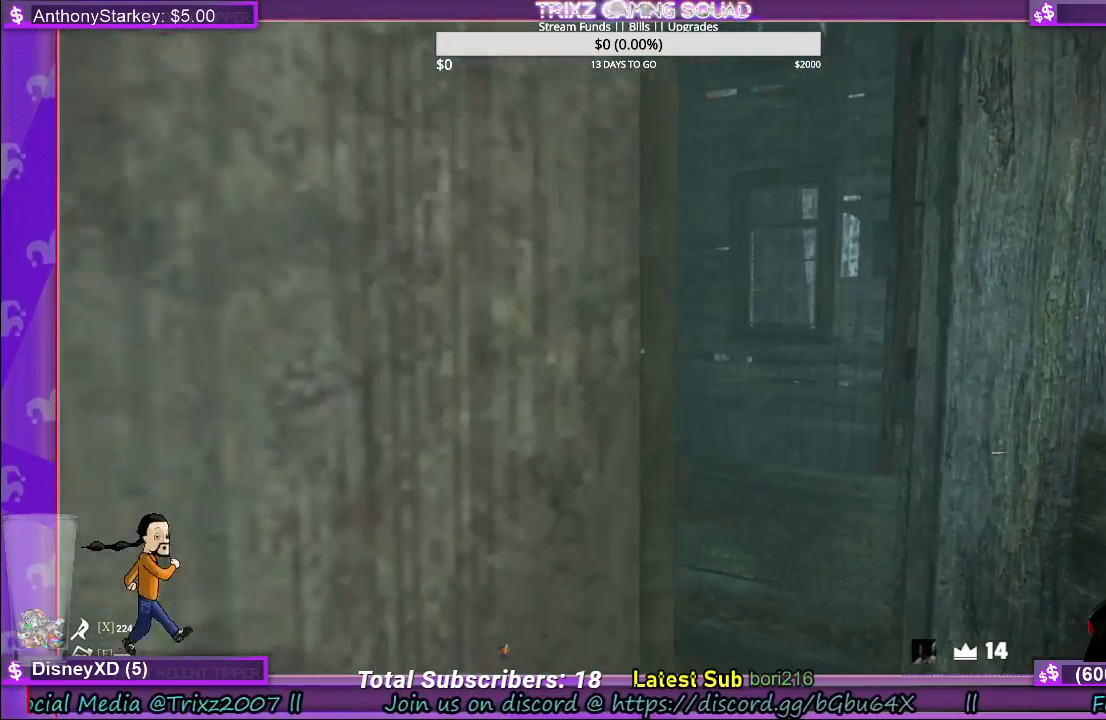
{"keys": ["w"], "mouse": [], "events": [[116, "d", "down"], [466, "d", "up"]]}
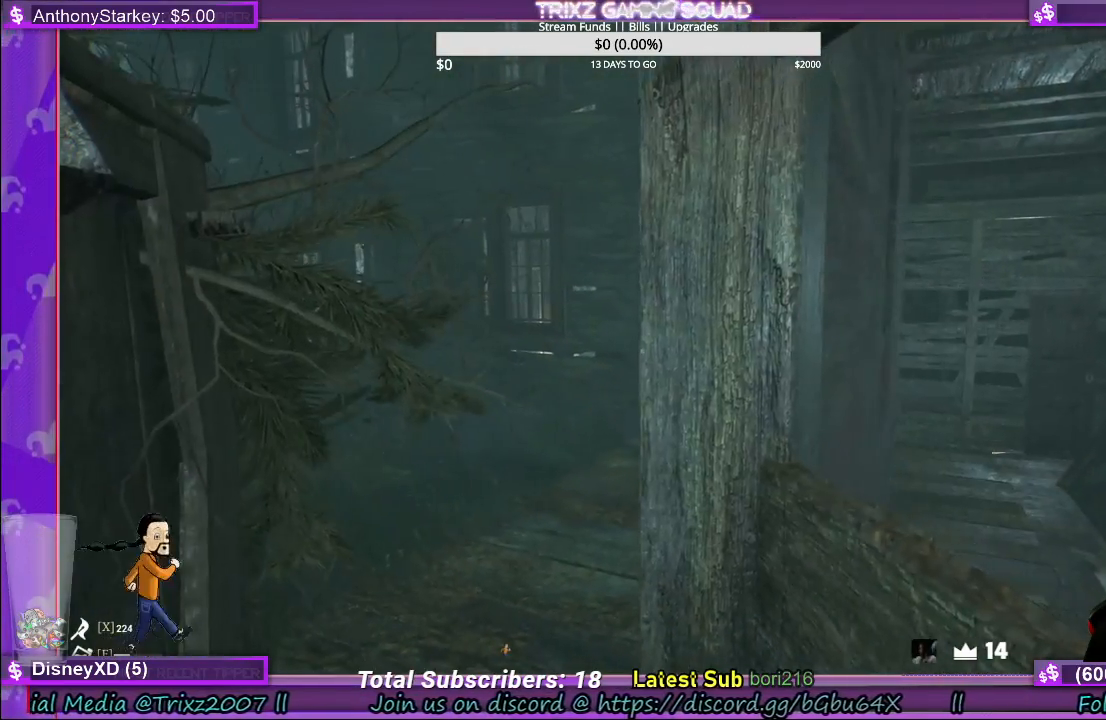
{"keys": [], "mouse": [], "events": [[83, "w", "up"]]}
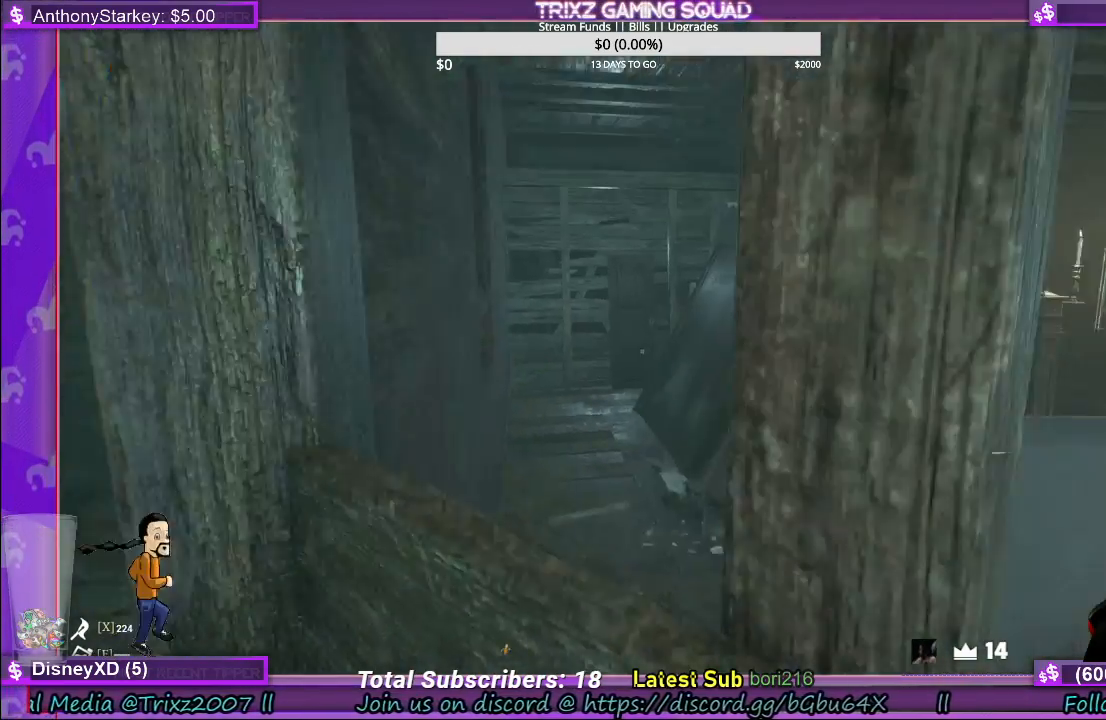
{"keys": ["d"], "mouse": [], "events": [[450, "d", "down"]]}
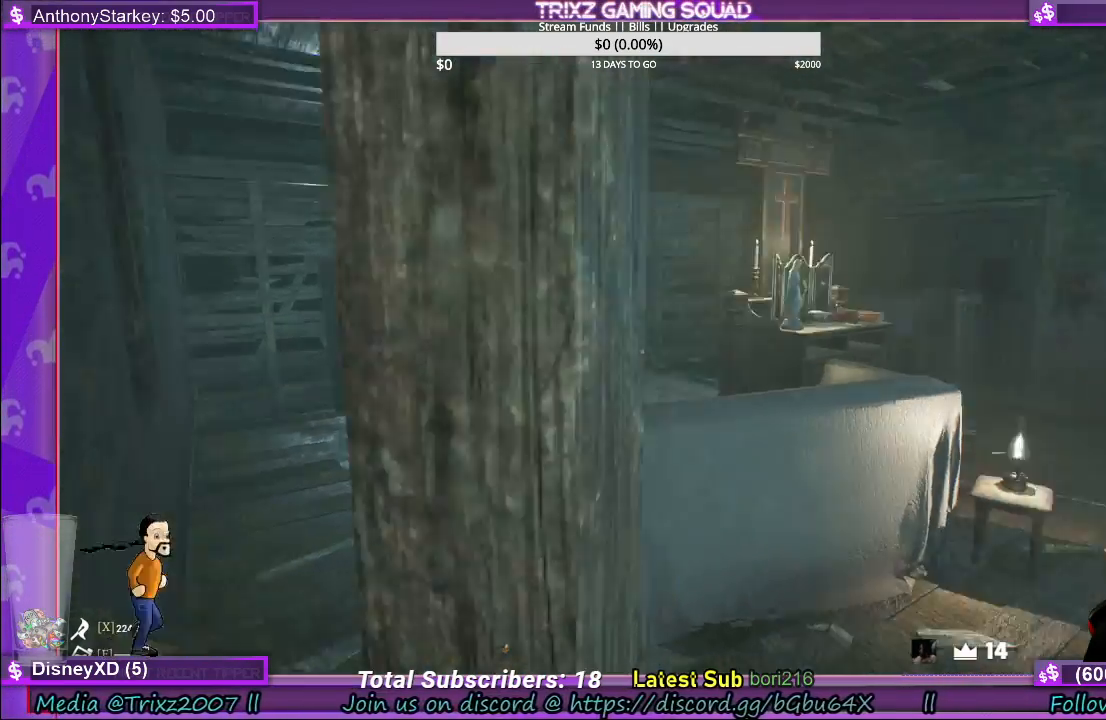
{"keys": ["d", "shift", "w"], "mouse": [], "events": [[50, "w", "down"], [166, "shift", "down"]]}